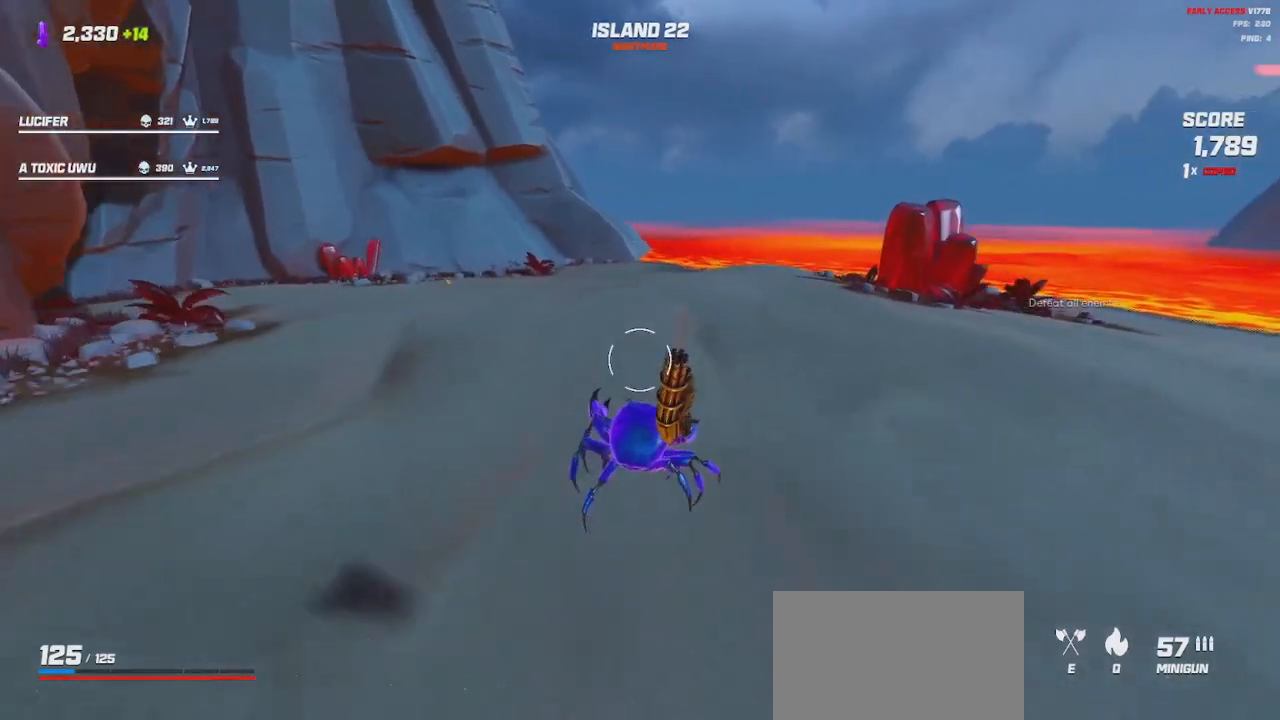
Gameplay with keyboard and mouse; each line is a JSON object with the keys and mouse buttons held at the frame after it. "events" lists presses ("down") and releases ("up") of "a", "ctrl", "d", "e", "q", "s", "shift", "space", "w", "mouse_left", "mouse_wheel", "mouse_right", "mouse_mb4" and "mouse_mb5" between this image and that frame as [ms after this image, input, new state], when the widget could be followed in between. "mouse_left", "mouse_wheel", "mouse_right", "mouse_mb4", "mouse_mb5" = the "left", "wheel", "right", "mb4", "mb5" buttons of the "mouse" list. No other keys are recorded. "wheel" means that the mouse wheel is clicked or scrolled. Mouse movement is not recorded.
{"keys": ["a", "s"], "mouse": [], "events": [[150, "space", "down"], [250, "w", "up"], [267, "a", "down"], [317, "space", "up"], [400, "s", "down"], [400, "shift", "up"]]}
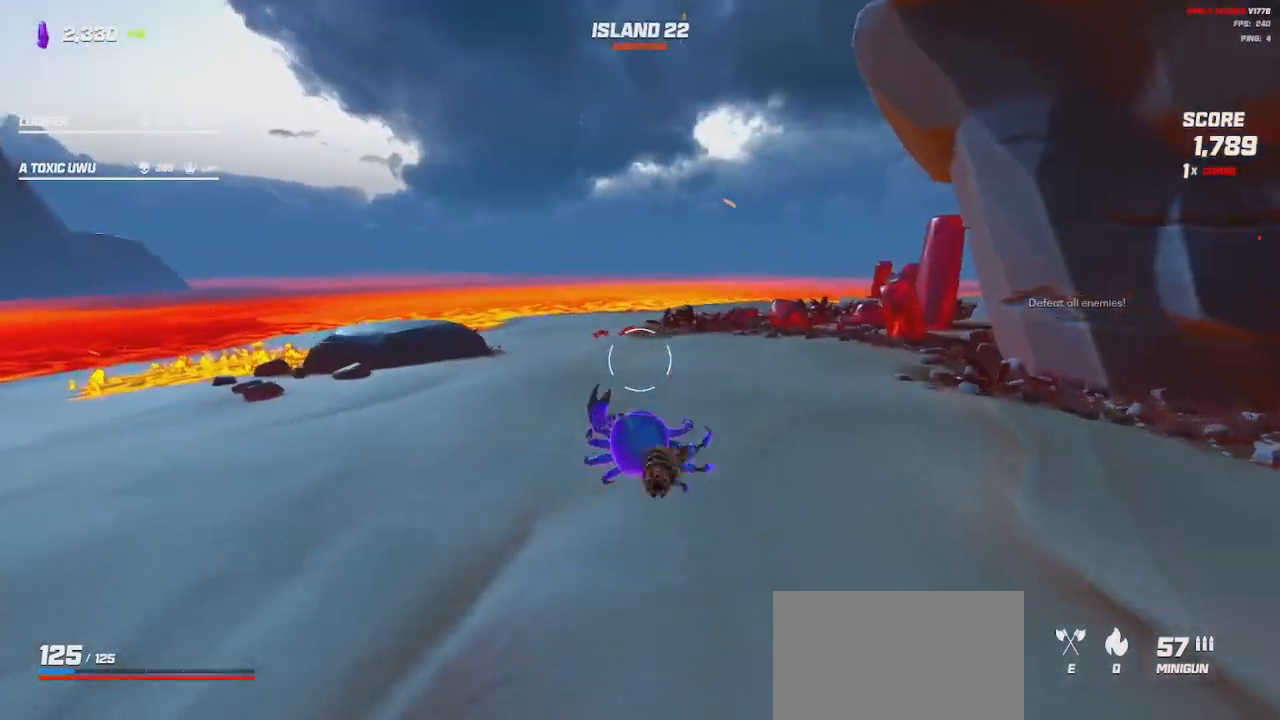
{"keys": ["a", "space", "w"], "mouse": [], "events": [[150, "s", "up"], [367, "w", "down"], [450, "space", "down"]]}
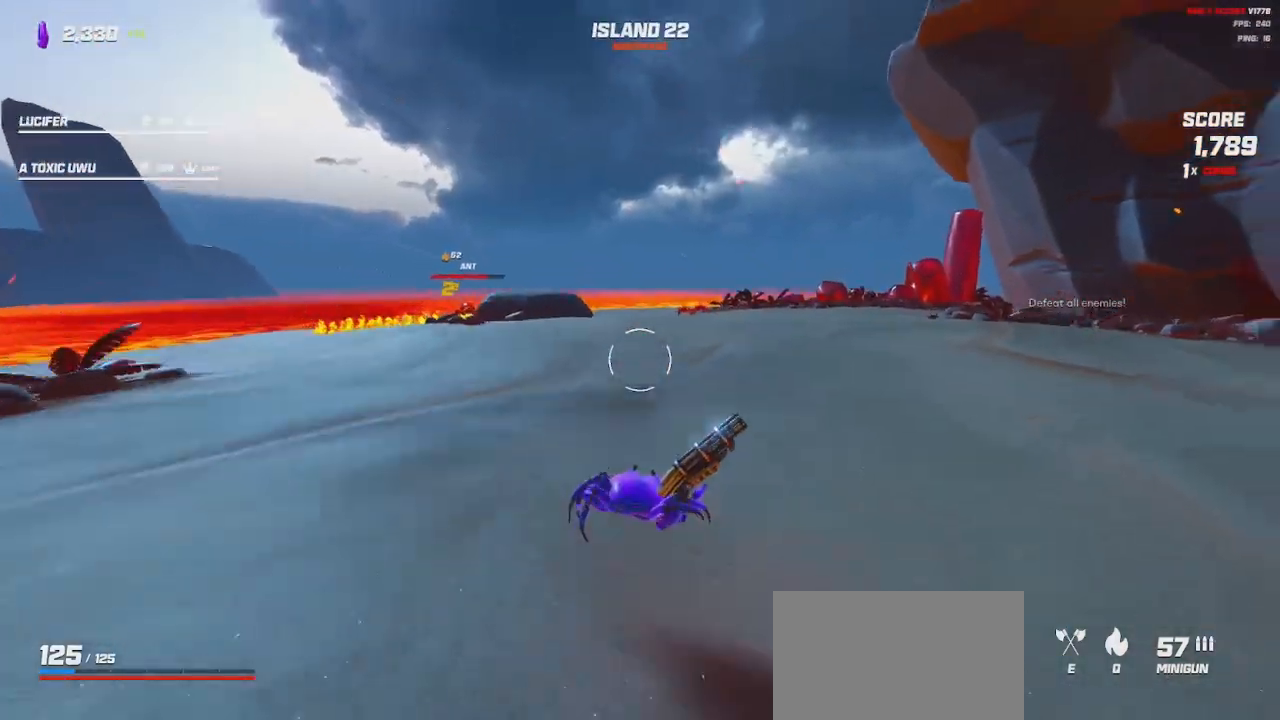
{"keys": ["d", "space"], "mouse": ["left"], "events": [[34, "space", "up"], [150, "mouse_left", "down"], [284, "a", "up"], [284, "d", "down"], [367, "w", "up"], [384, "space", "down"]]}
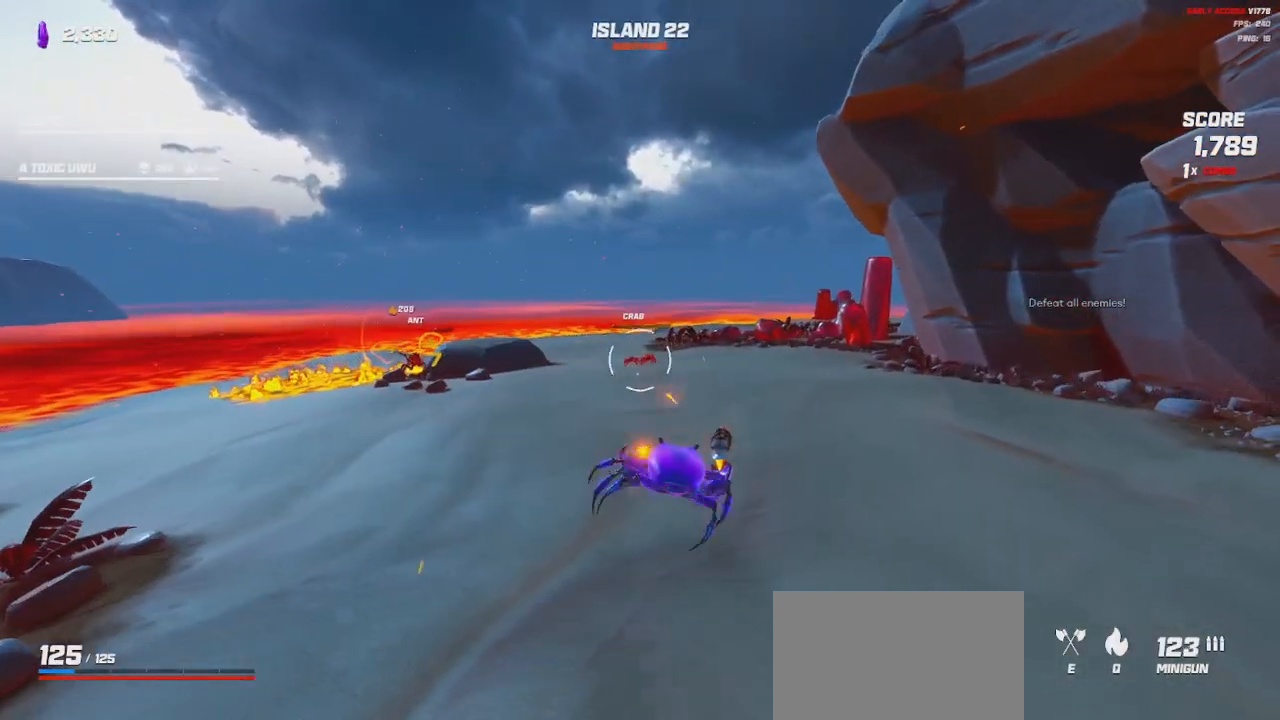
{"keys": ["w"], "mouse": ["left"], "events": [[17, "space", "up"], [250, "w", "down"], [467, "d", "up"]]}
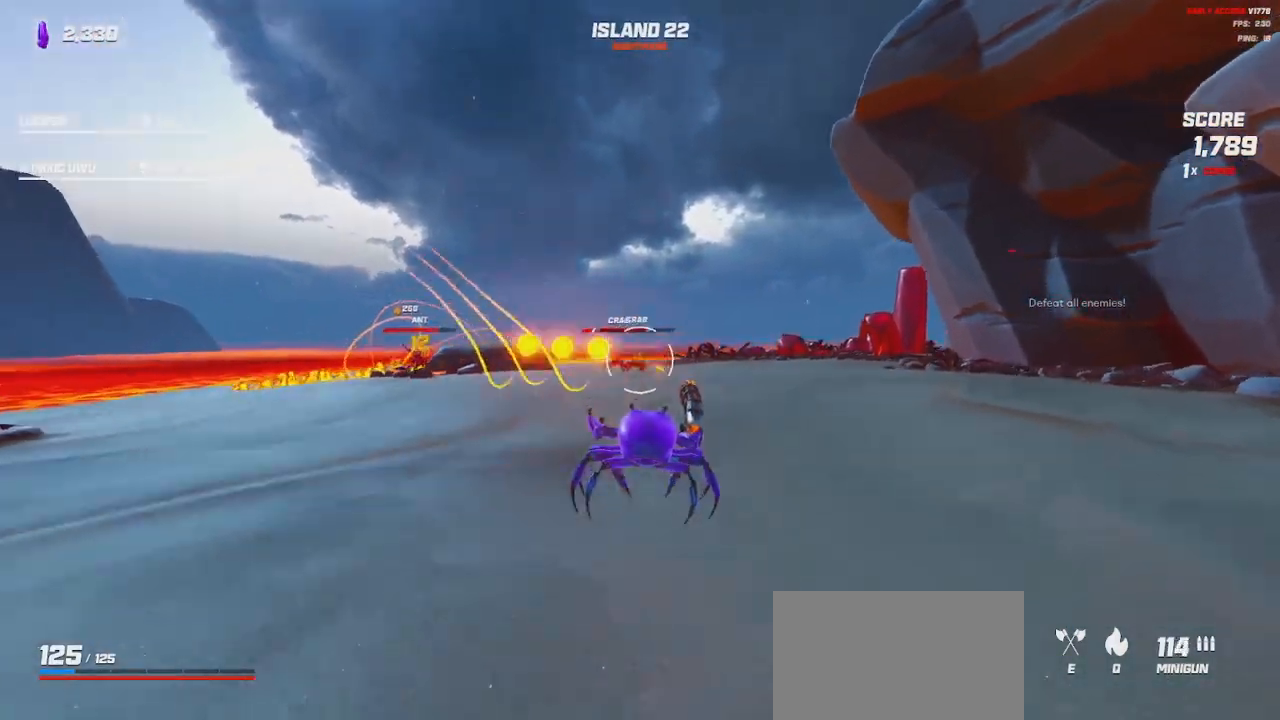
{"keys": ["a"], "mouse": ["left"], "events": [[34, "a", "down"], [200, "space", "down"], [234, "w", "up"], [284, "space", "up"]]}
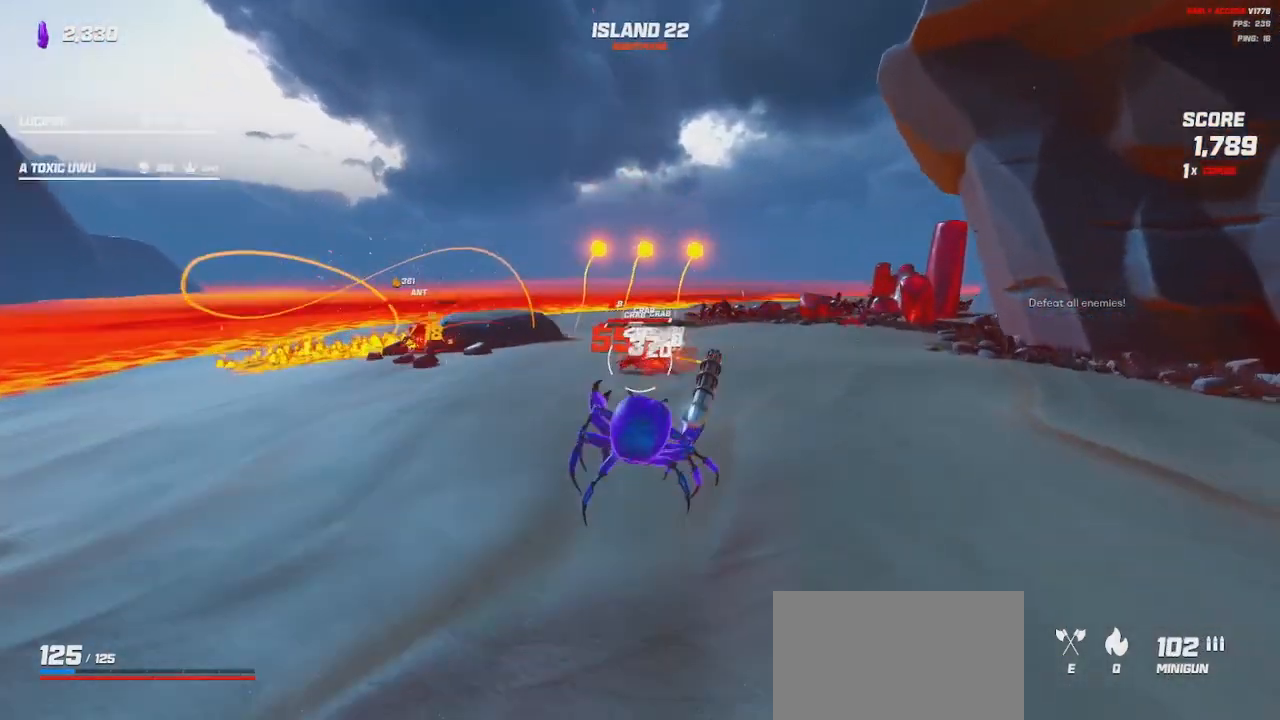
{"keys": ["d", "s"], "mouse": ["left"], "events": [[134, "s", "down"], [184, "a", "up"], [184, "d", "down"], [217, "space", "down"], [384, "space", "up"]]}
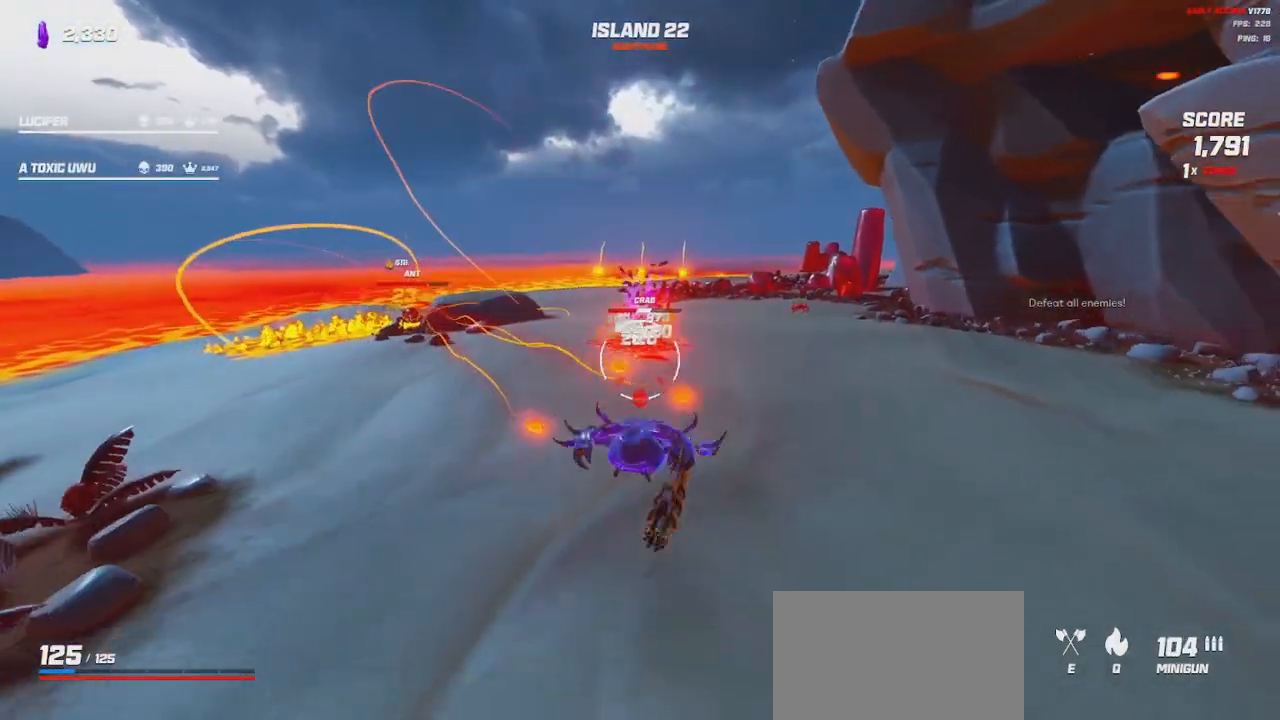
{"keys": ["s", "space"], "mouse": ["left"], "events": [[234, "a", "down"], [234, "d", "up"], [484, "space", "down"], [500, "a", "up"]]}
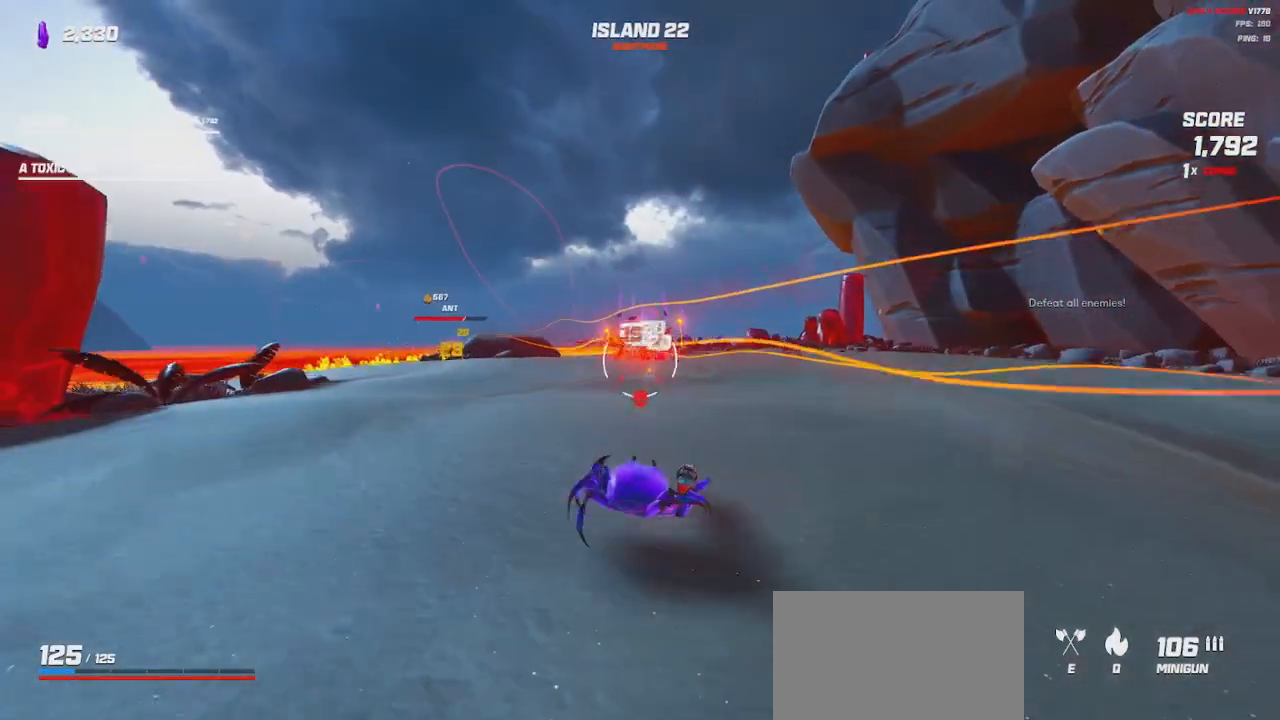
{"keys": ["d", "w"], "mouse": ["left"], "events": [[17, "s", "up"], [67, "d", "down"], [84, "space", "up"], [234, "w", "down"], [367, "space", "down"], [484, "space", "up"]]}
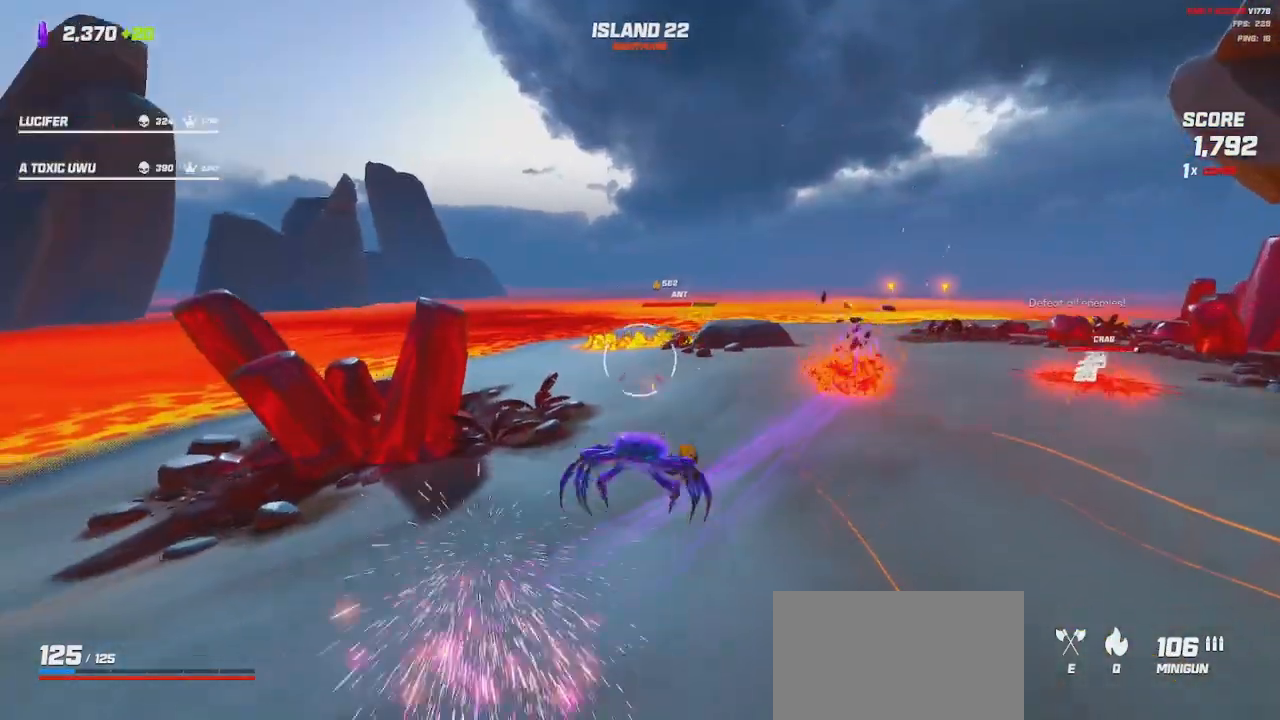
{"keys": ["a", "w"], "mouse": ["left"], "events": [[34, "w", "up"], [300, "w", "down"], [367, "d", "up"], [450, "a", "down"]]}
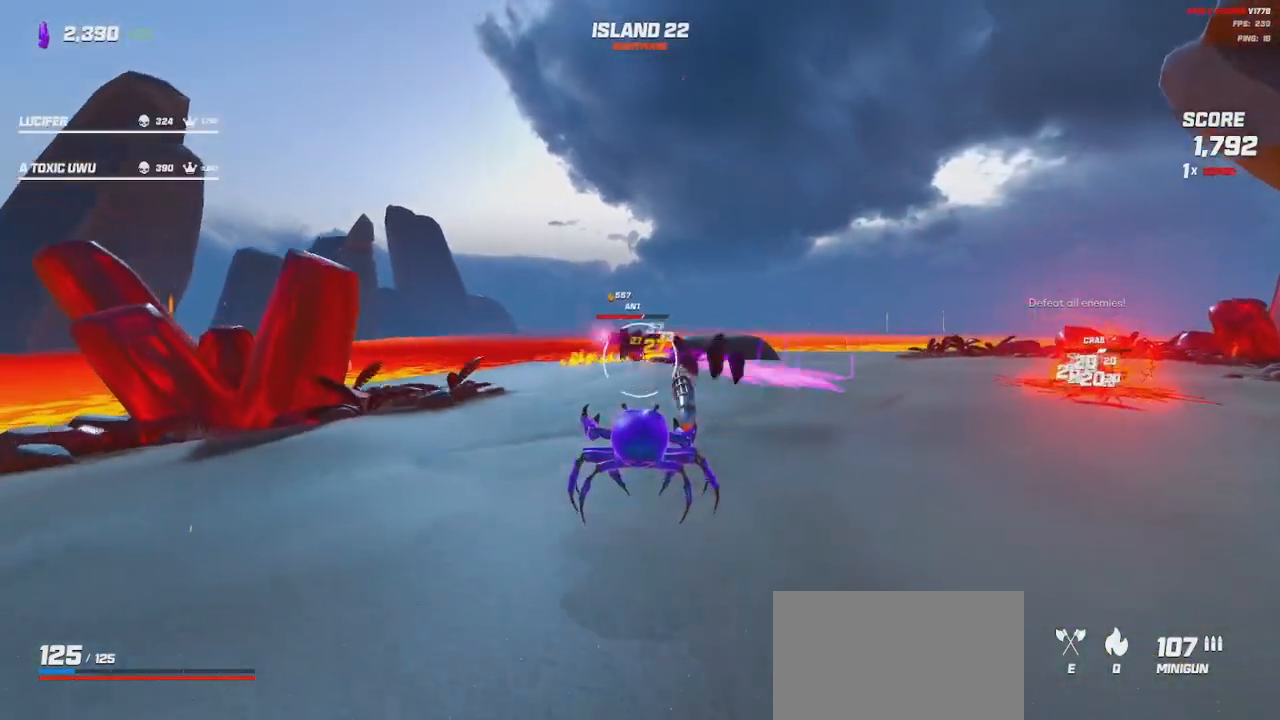
{"keys": ["a", "w"], "mouse": ["left"], "events": [[150, "space", "down"], [234, "space", "up"]]}
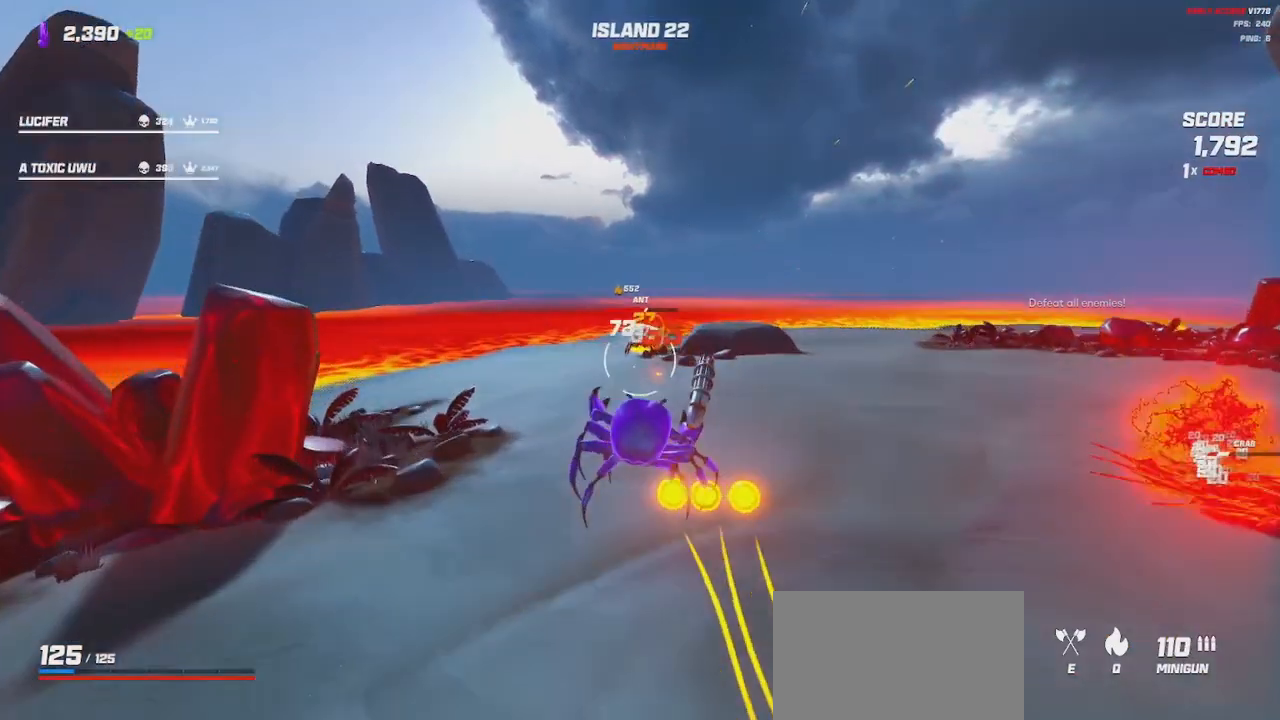
{"keys": ["a", "w"], "mouse": ["left"], "events": [[117, "space", "down"], [200, "space", "up"]]}
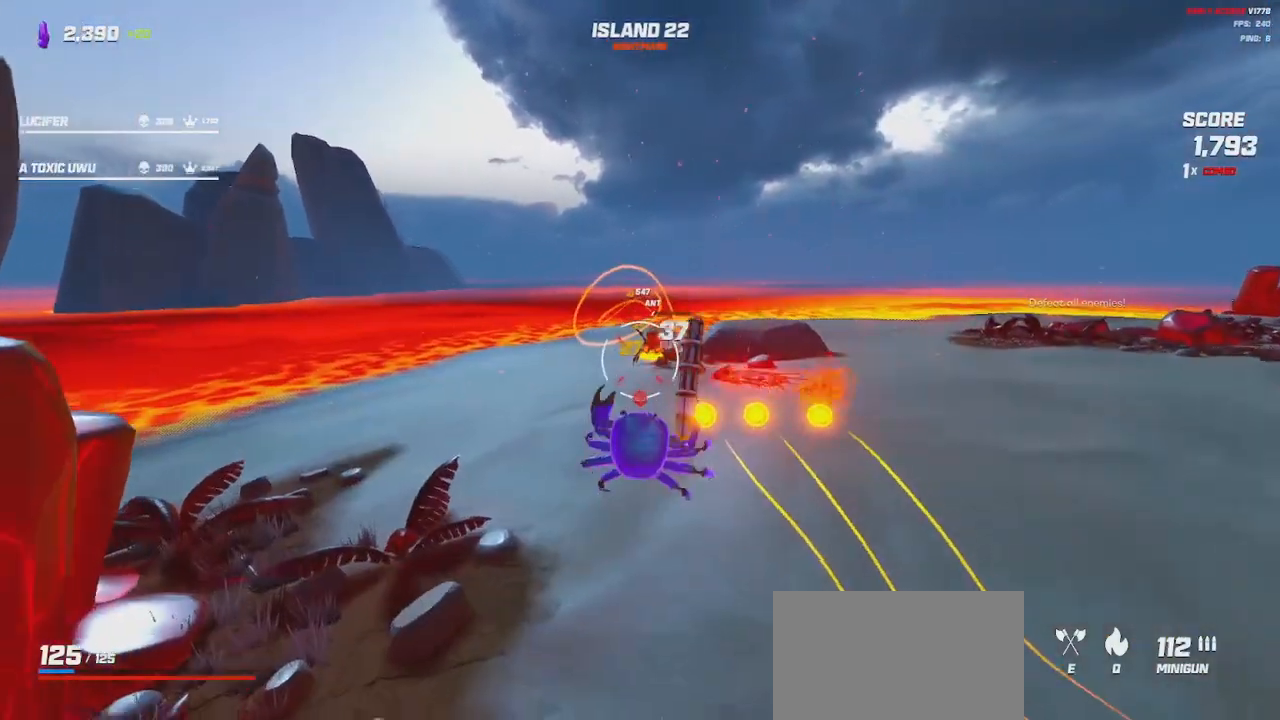
{"keys": ["a", "shift", "space", "w"], "mouse": ["left"], "events": [[250, "shift", "down"], [384, "space", "down"]]}
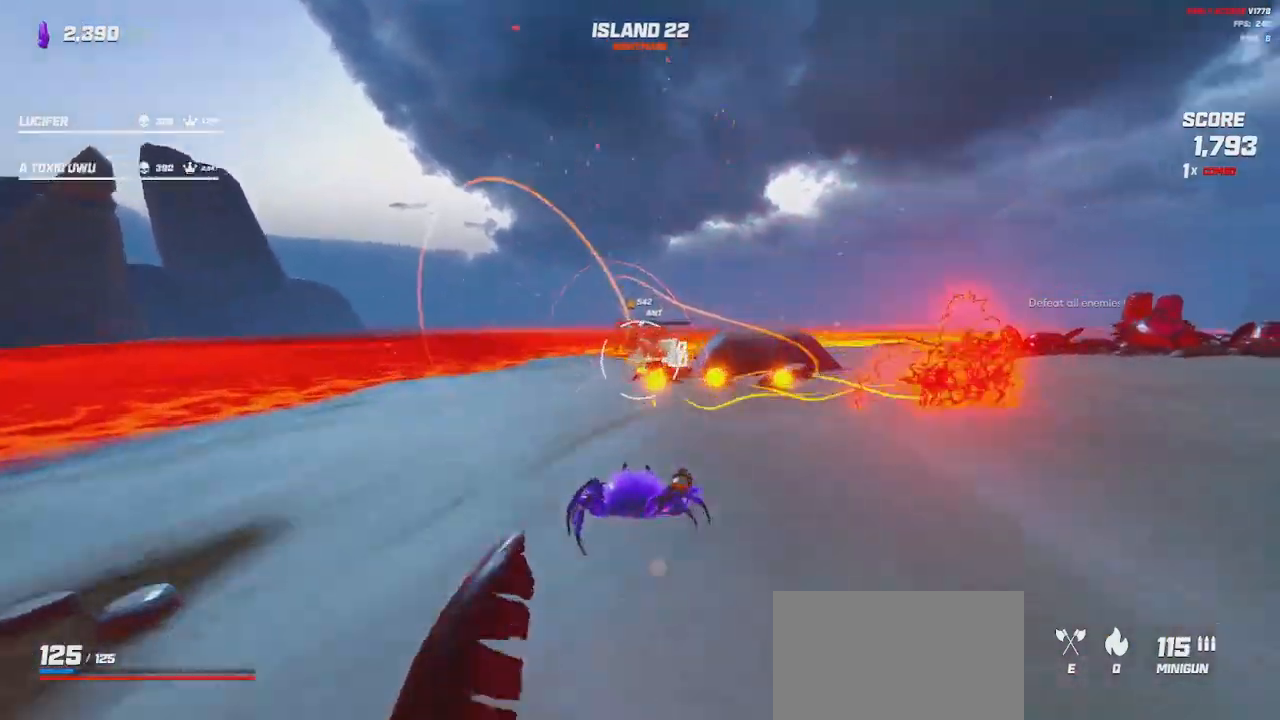
{"keys": ["a", "shift", "space", "w"], "mouse": ["left"], "events": [[17, "space", "up"], [384, "space", "down"], [450, "space", "up"], [500, "space", "down"]]}
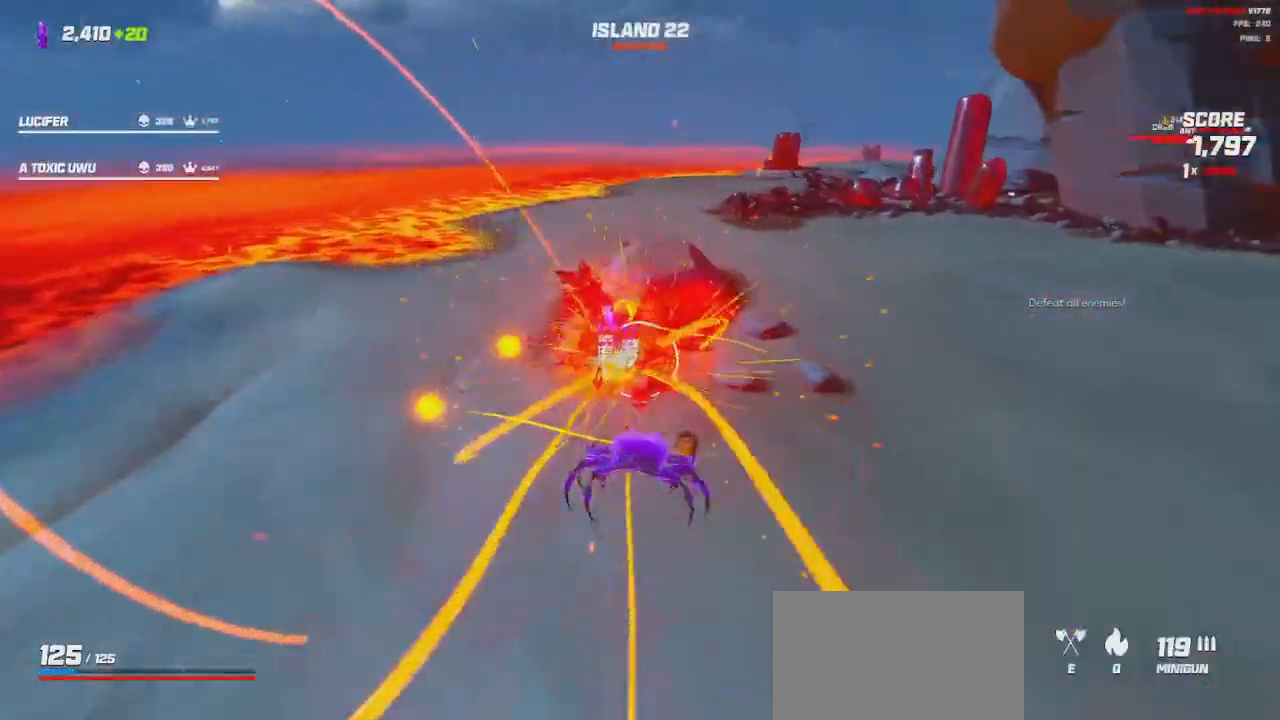
{"keys": ["a", "shift", "w"], "mouse": [], "events": [[17, "d", "down"], [17, "space", "up"], [34, "d", "up"], [184, "e", "down"], [250, "e", "up"], [267, "mouse_left", "up"]]}
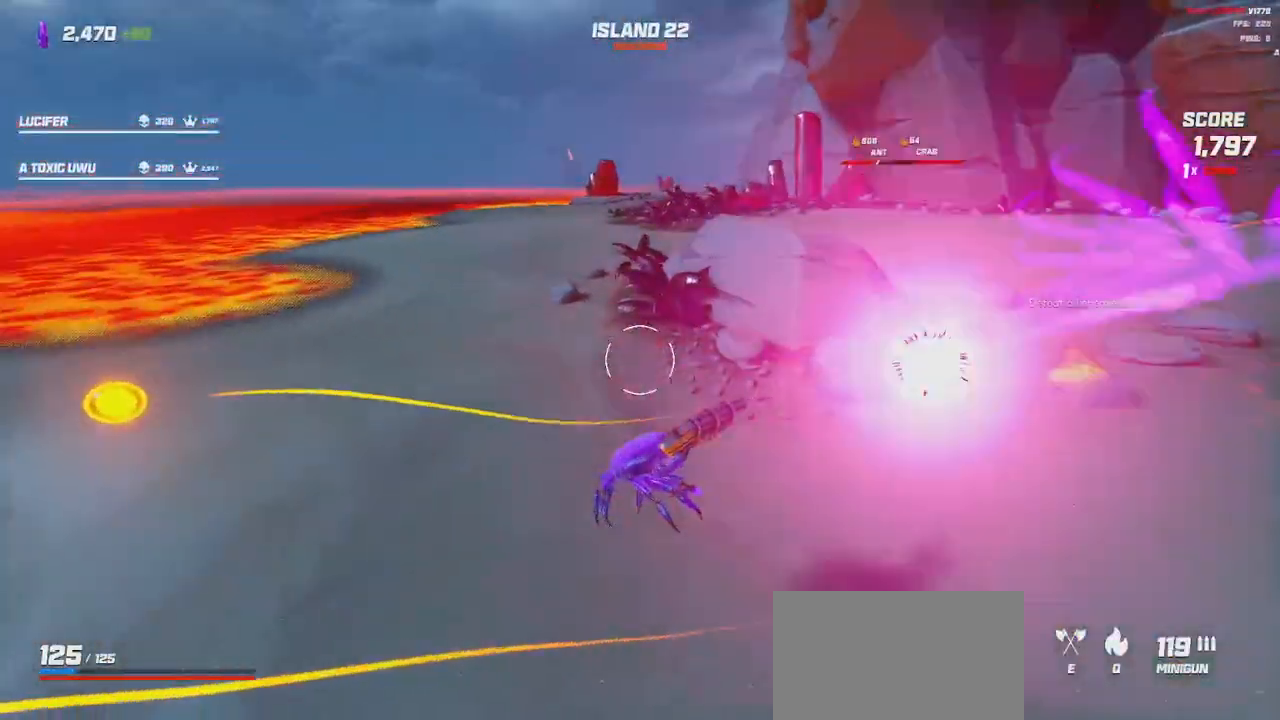
{"keys": ["shift", "w"], "mouse": [], "events": [[34, "a", "up"], [267, "space", "down"], [334, "space", "up"]]}
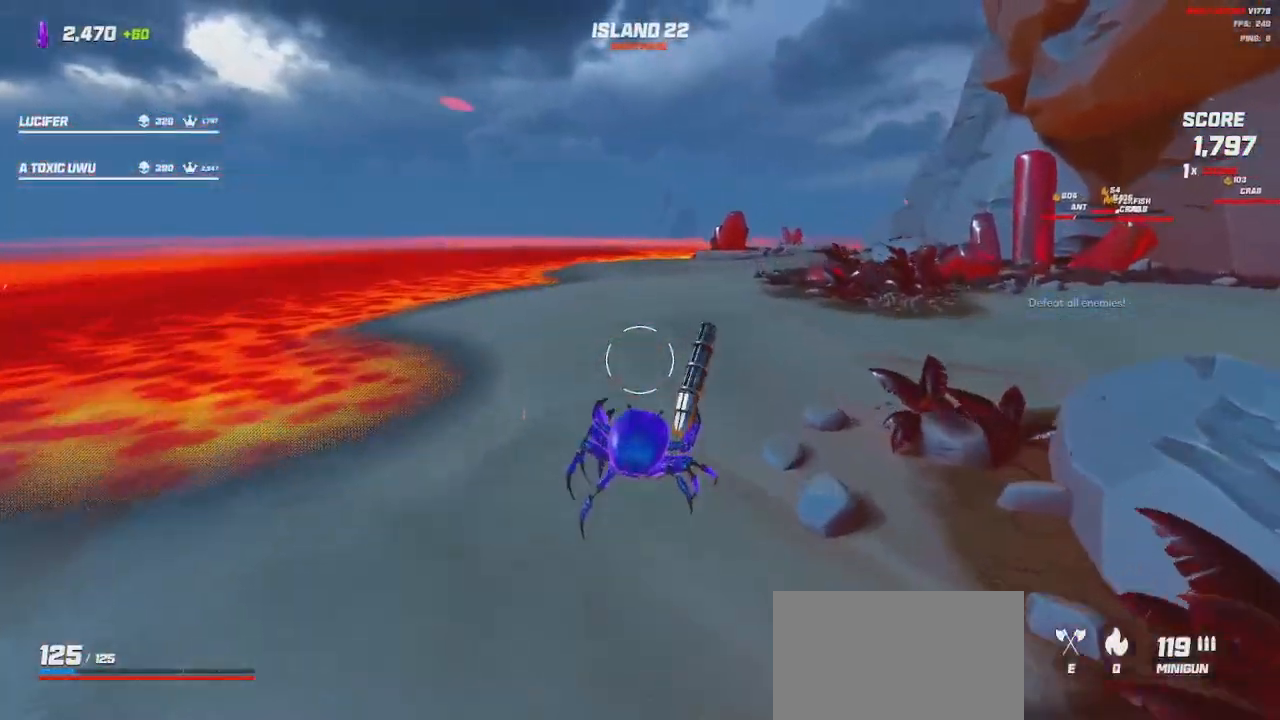
{"keys": ["a", "s"], "mouse": [], "events": [[84, "a", "down"], [100, "space", "down"], [217, "w", "up"], [234, "space", "up"], [350, "s", "down"], [400, "shift", "up"]]}
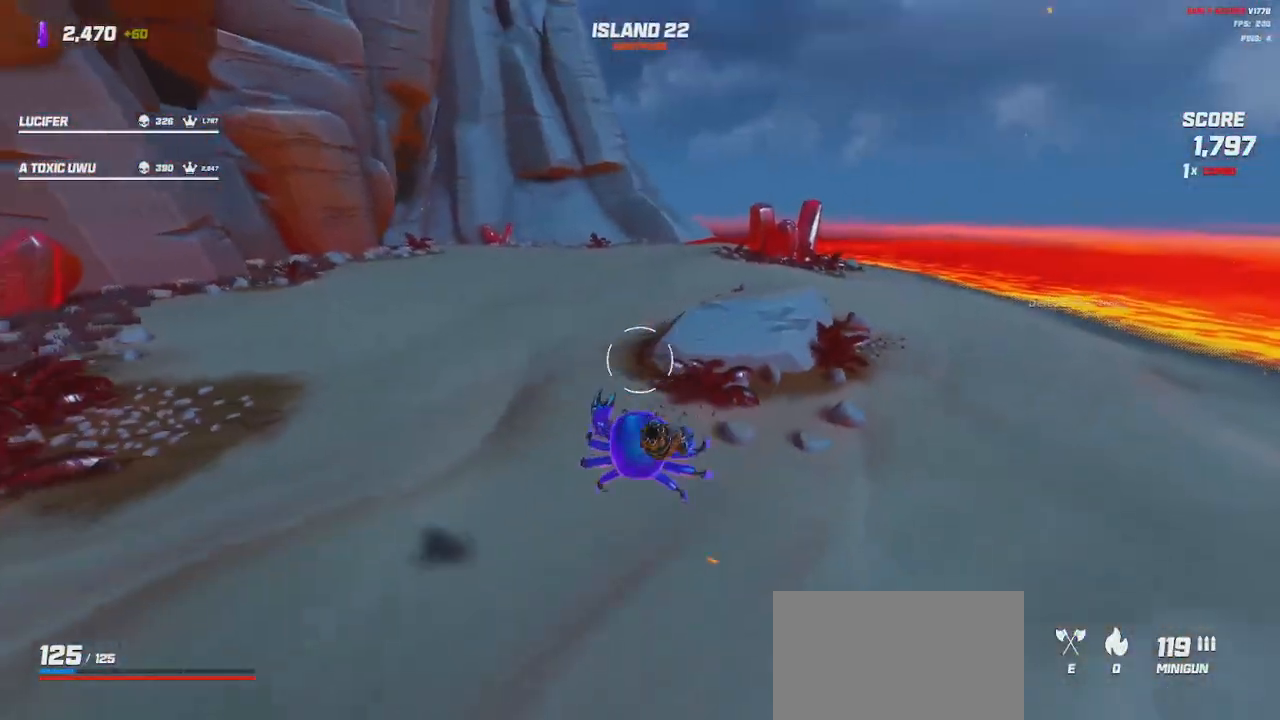
{"keys": ["shift", "w"], "mouse": [], "events": [[34, "s", "up"], [200, "w", "down"], [250, "shift", "down"], [417, "a", "up"]]}
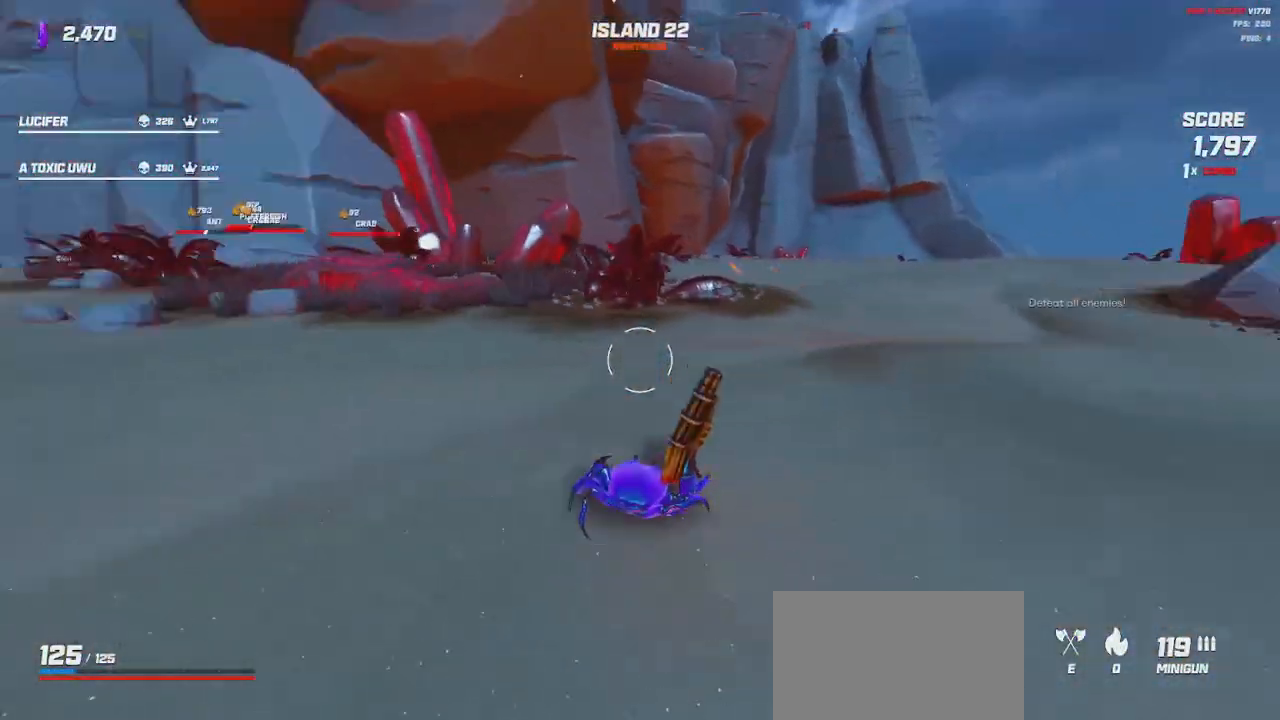
{"keys": ["a", "shift", "w"], "mouse": [], "events": [[84, "a", "down"], [184, "space", "down"], [317, "space", "up"]]}
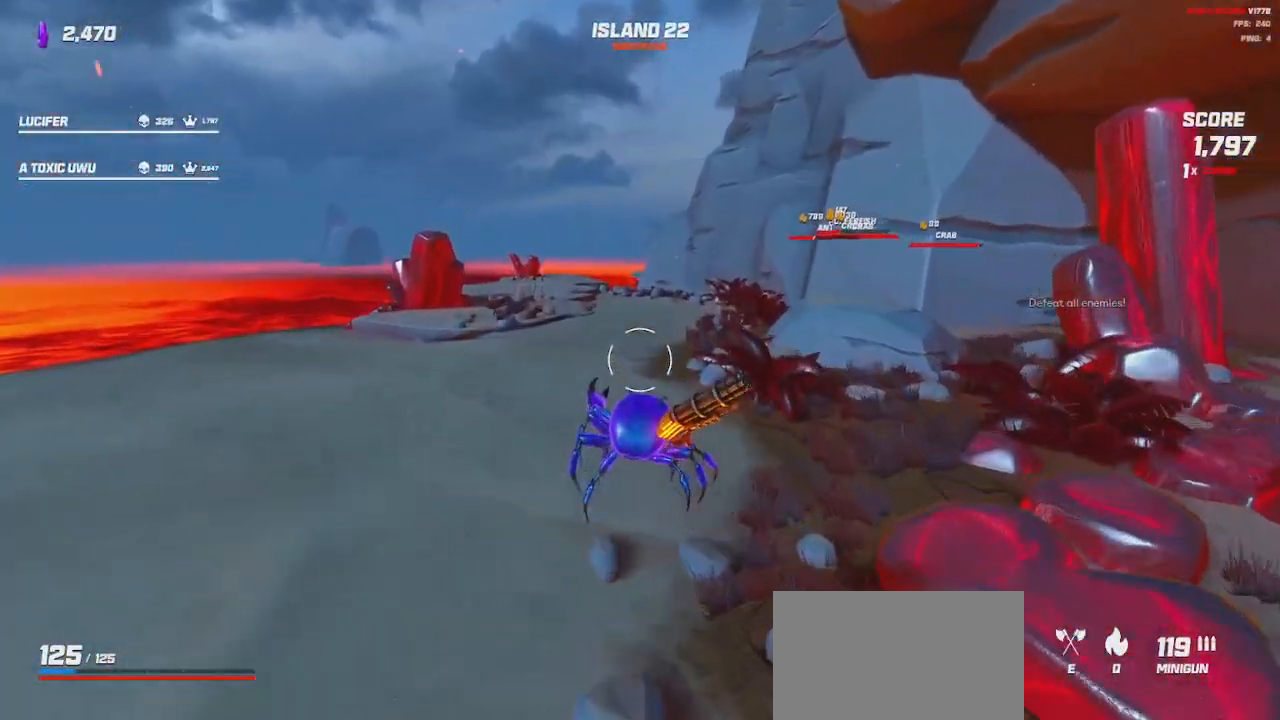
{"keys": ["shift", "w"], "mouse": [], "events": [[17, "space", "down"], [117, "space", "up"], [400, "a", "up"]]}
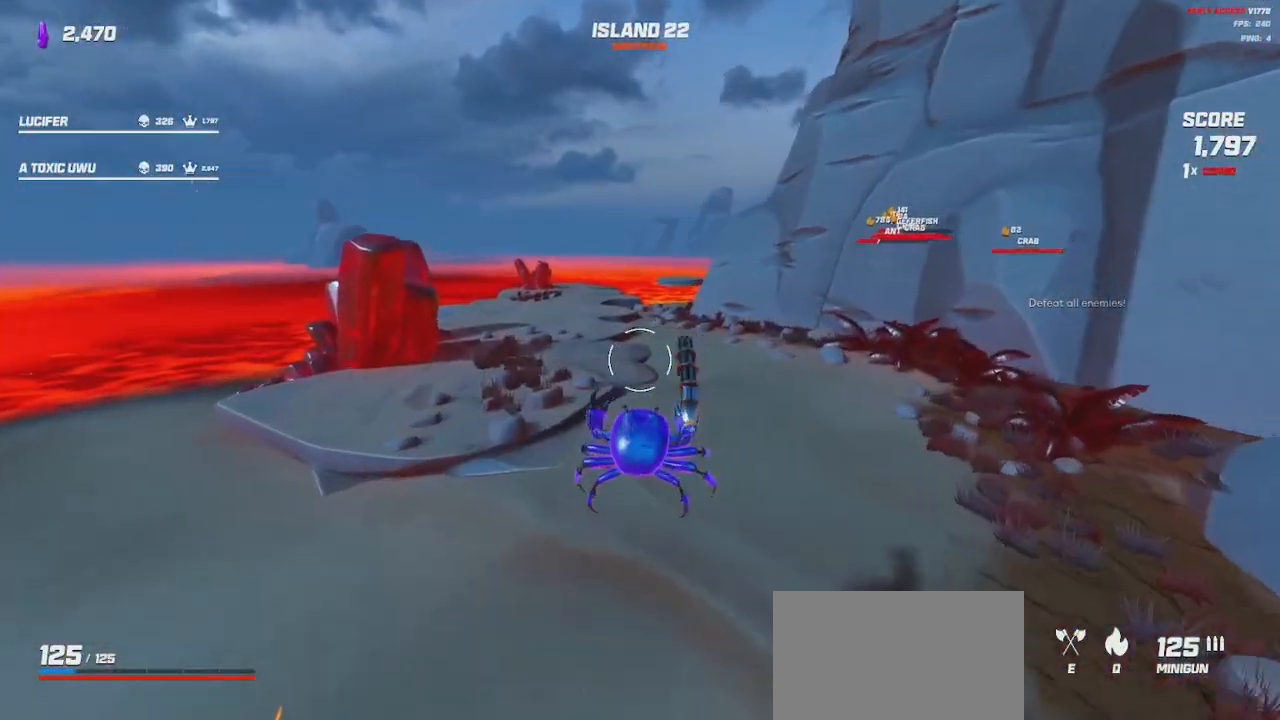
{"keys": ["a", "shift", "w"], "mouse": [], "events": [[400, "space", "down"], [467, "a", "down"], [500, "space", "up"]]}
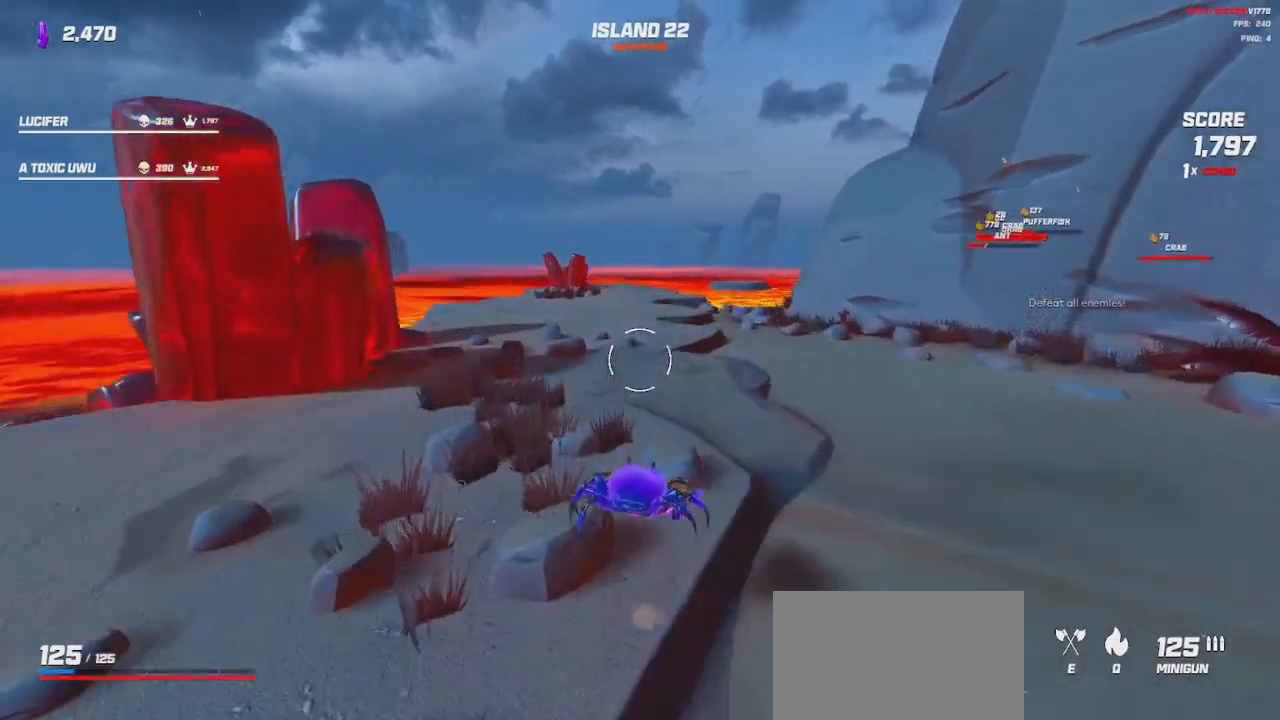
{"keys": ["a", "shift", "w"], "mouse": [], "events": [[184, "space", "down"], [284, "space", "up"]]}
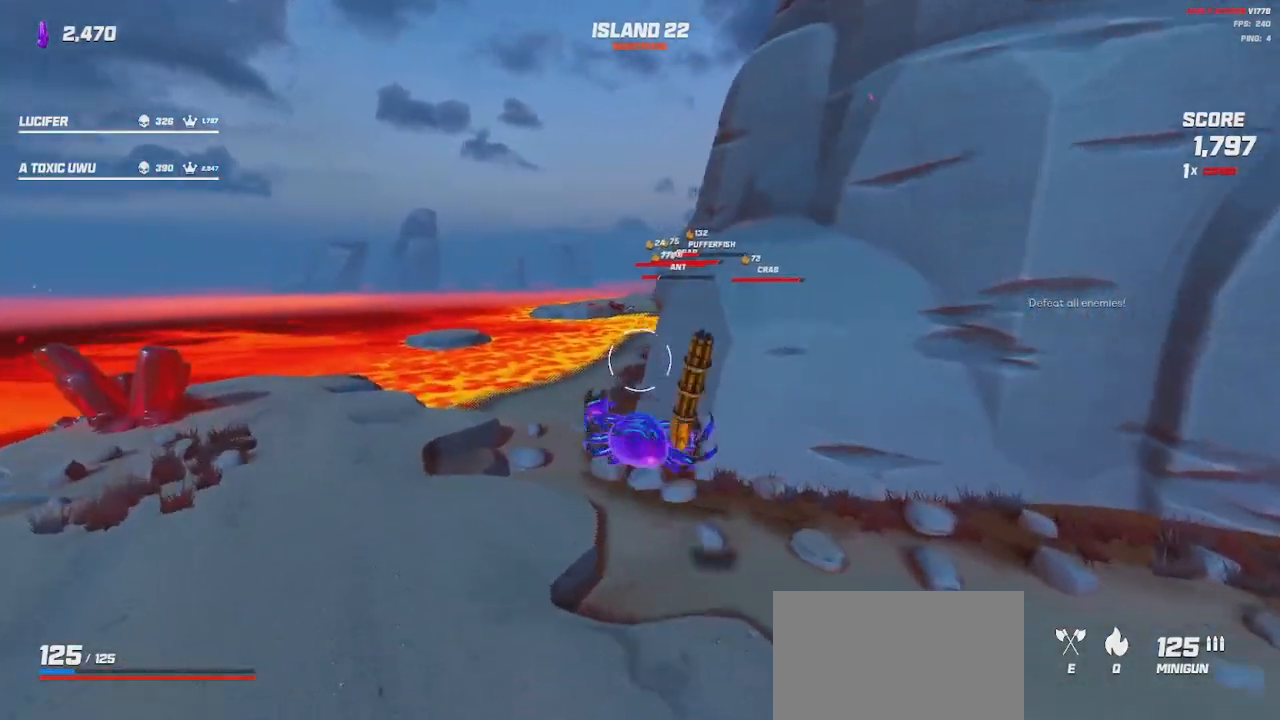
{"keys": ["shift", "w"], "mouse": [], "events": [[300, "a", "up"]]}
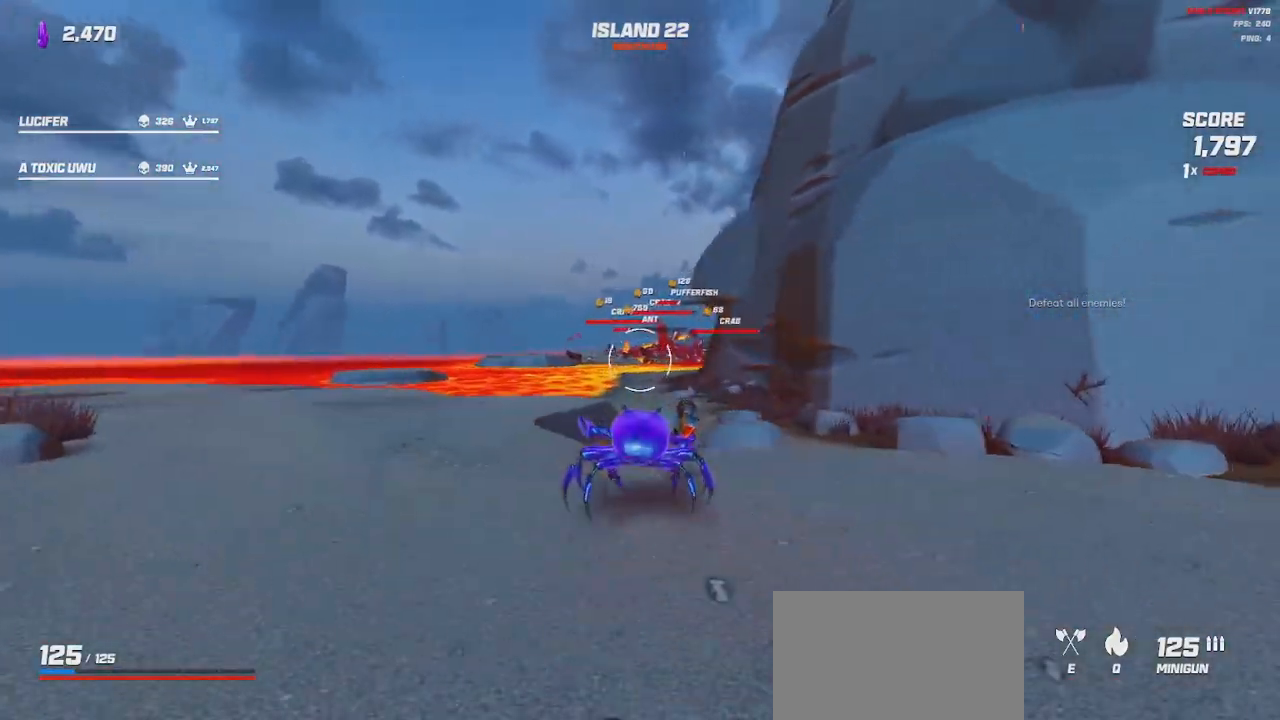
{"keys": ["d", "w"], "mouse": ["left"]}
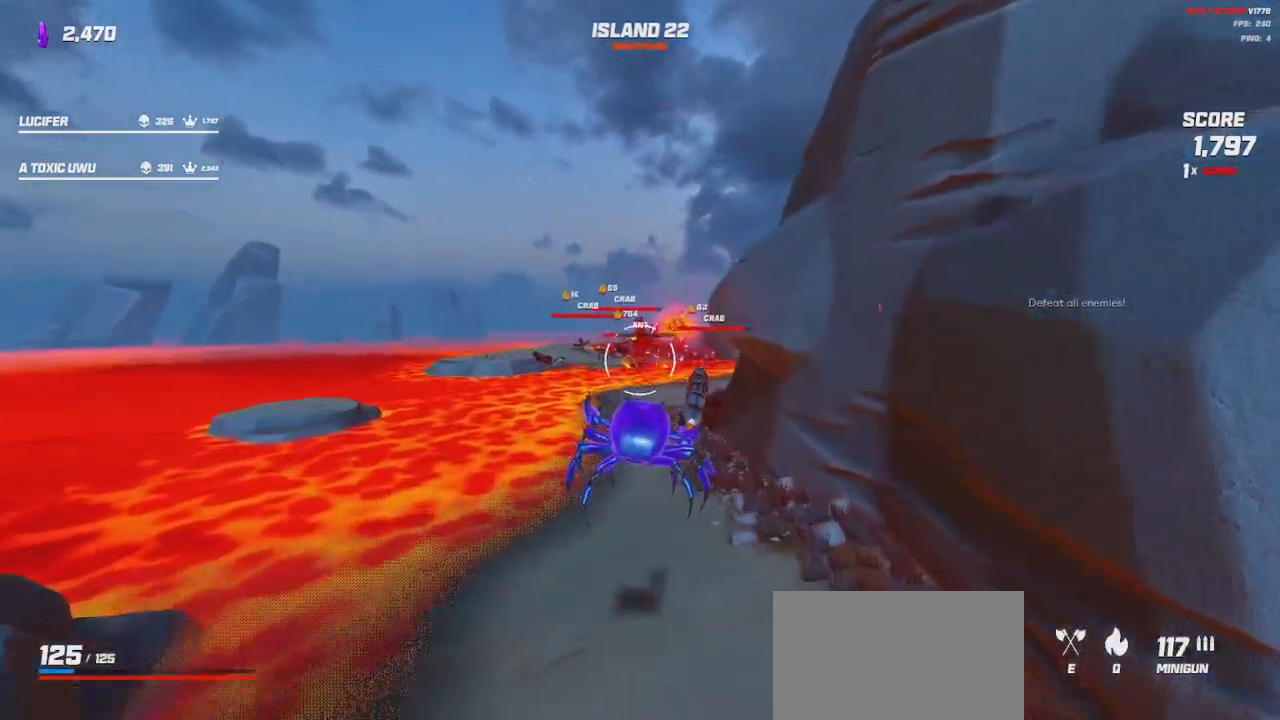
{"keys": ["ctrl", "w"], "mouse": ["left", "right"], "events": [[17, "mouse_right", "down"], [34, "d", "up"], [284, "d", "down"], [334, "mouse_right", "up"], [384, "d", "up"], [400, "mouse_right", "down"], [450, "ctrl", "down"]]}
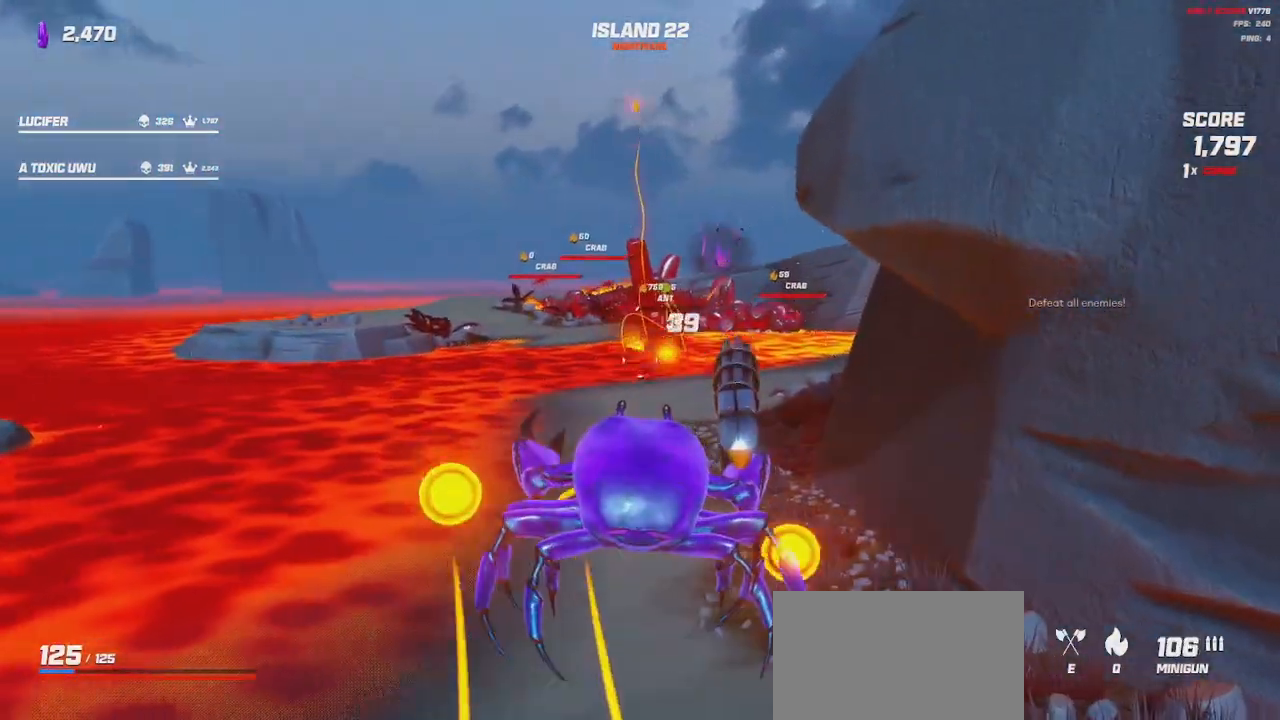
{"keys": ["w"], "mouse": ["left"], "events": [[84, "ctrl", "up"], [417, "mouse_right", "up"]]}
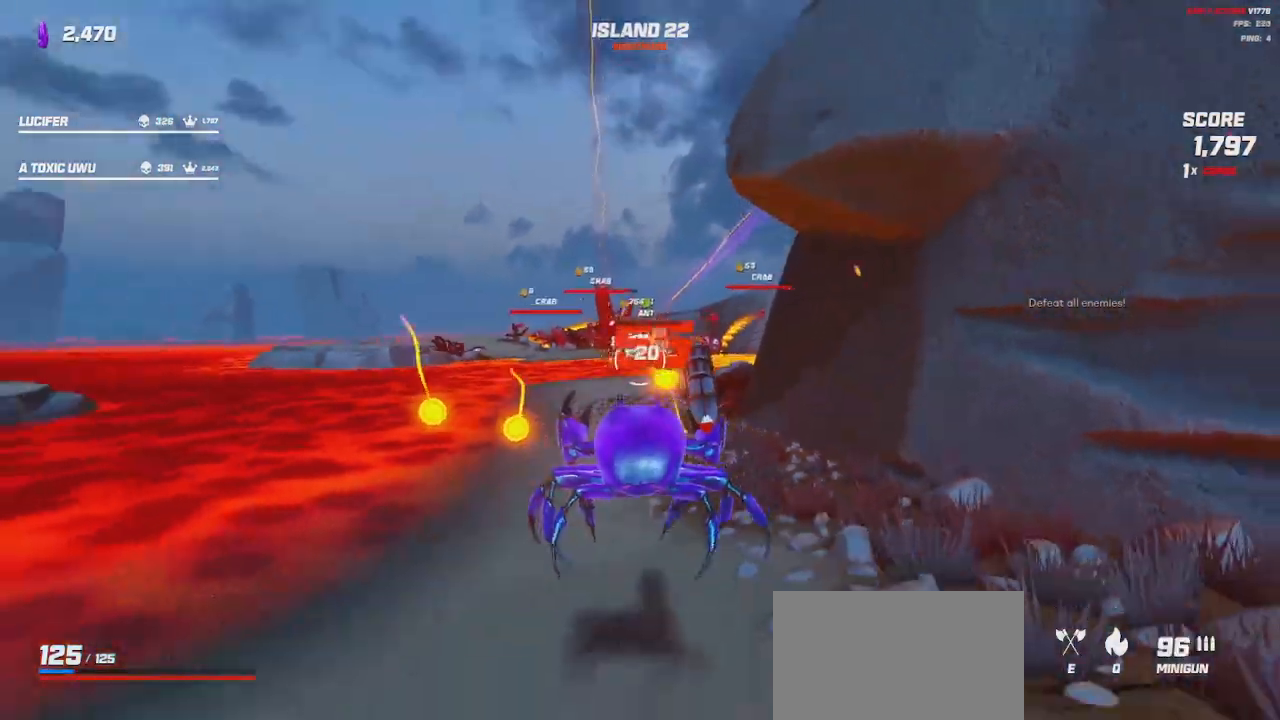
{"keys": ["shift", "w"], "mouse": [], "events": [[134, "shift", "down"], [217, "mouse_left", "up"], [234, "space", "down"], [350, "space", "up"]]}
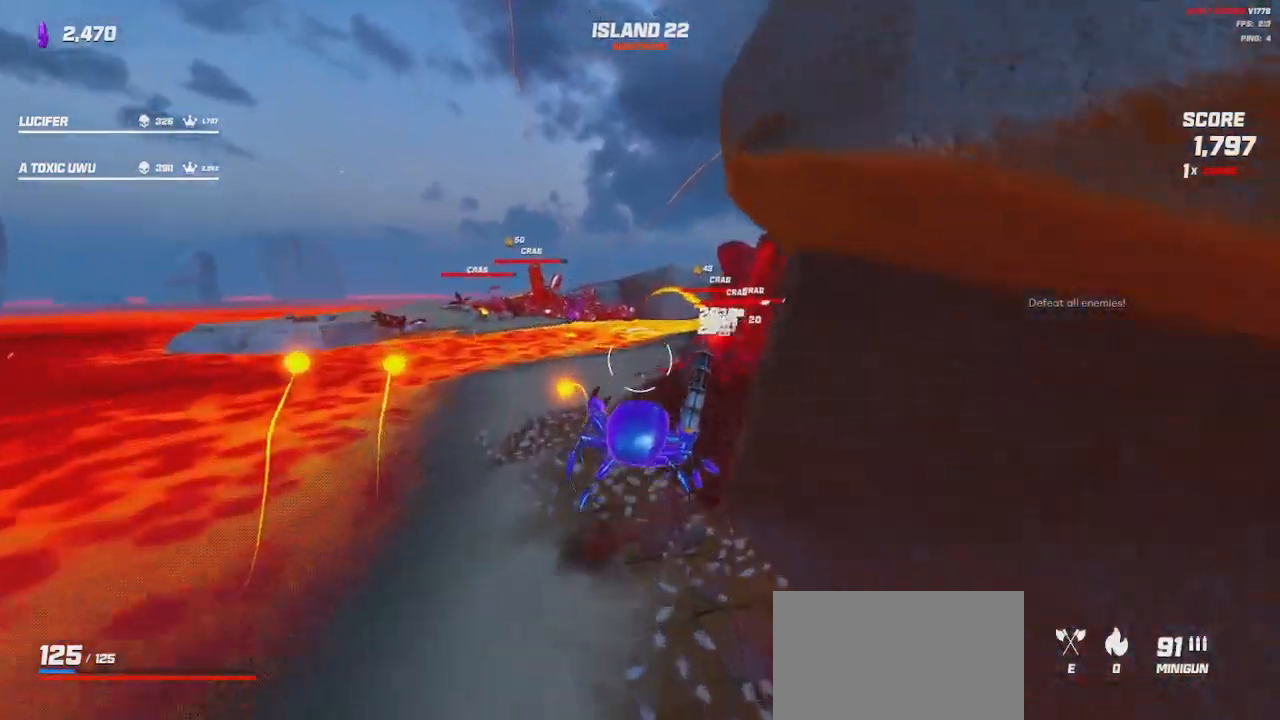
{"keys": ["w"], "mouse": [], "events": [[34, "space", "down"], [117, "d", "down"], [150, "space", "up"], [167, "mouse_left", "down"], [217, "shift", "up"], [350, "q", "down"], [384, "d", "up"], [384, "mouse_left", "up"], [450, "q", "up"]]}